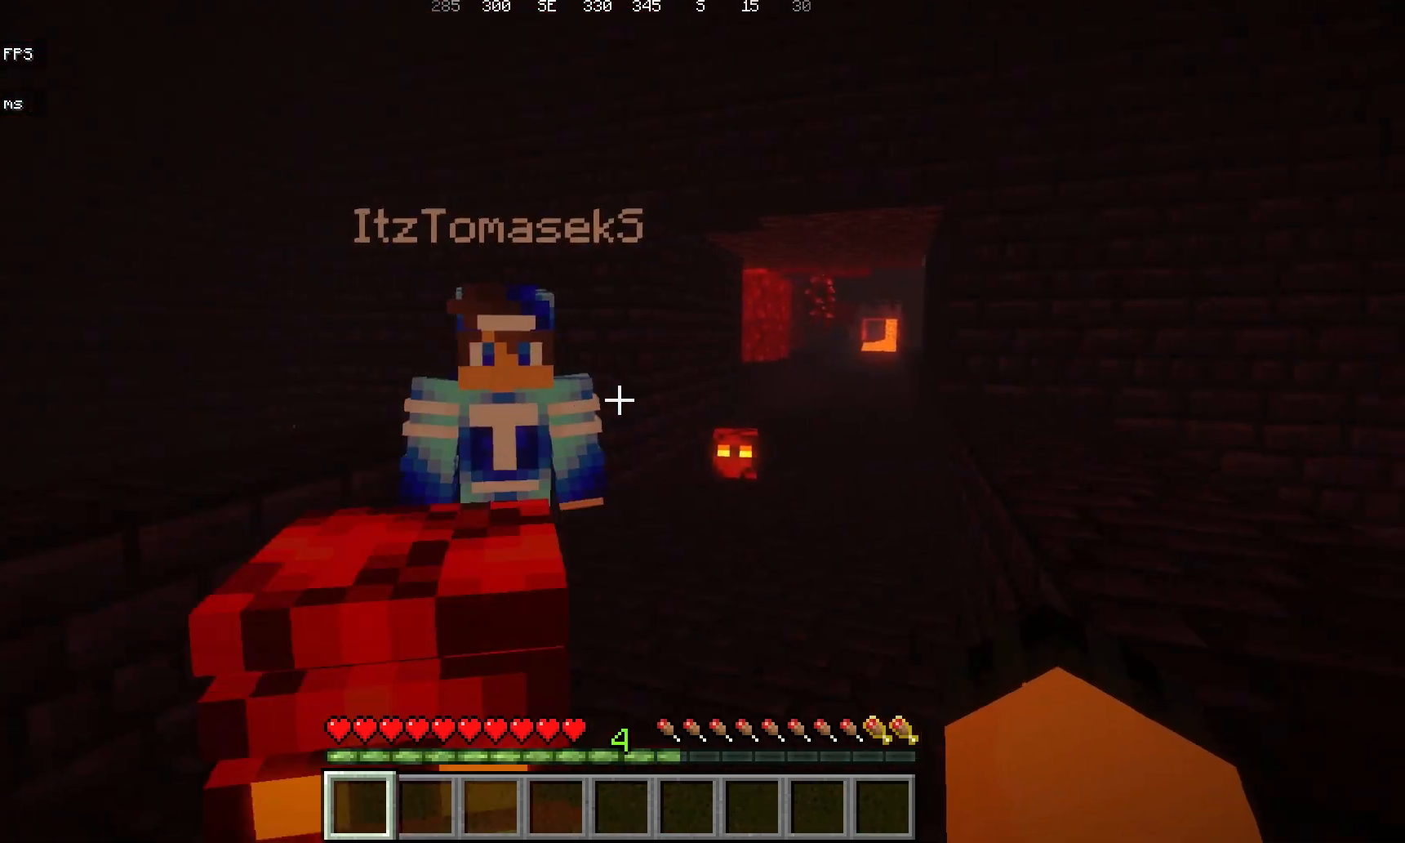
Gameplay with keyboard and mouse; each line is a JSON object with the keys and mouse buttons held at the frame after it. "events" lists presses ("down") and releases ("up") of "a", "d", "s", "space", "w", "mouse_left" and "mouse_right" between this image and that frame as [ms after this image, input, new state], when the widget could be followed in between. "mouse_left", "mouse_right" = the "left", "right" buttons of the "mouse" list. No other keys are recorded. Fast repeated clicks can show as one long hold. Mouse movement is not recorded.
{"keys": ["d", "w"], "mouse": [], "events": [[17, "d", "down"], [383, "w", "down"]]}
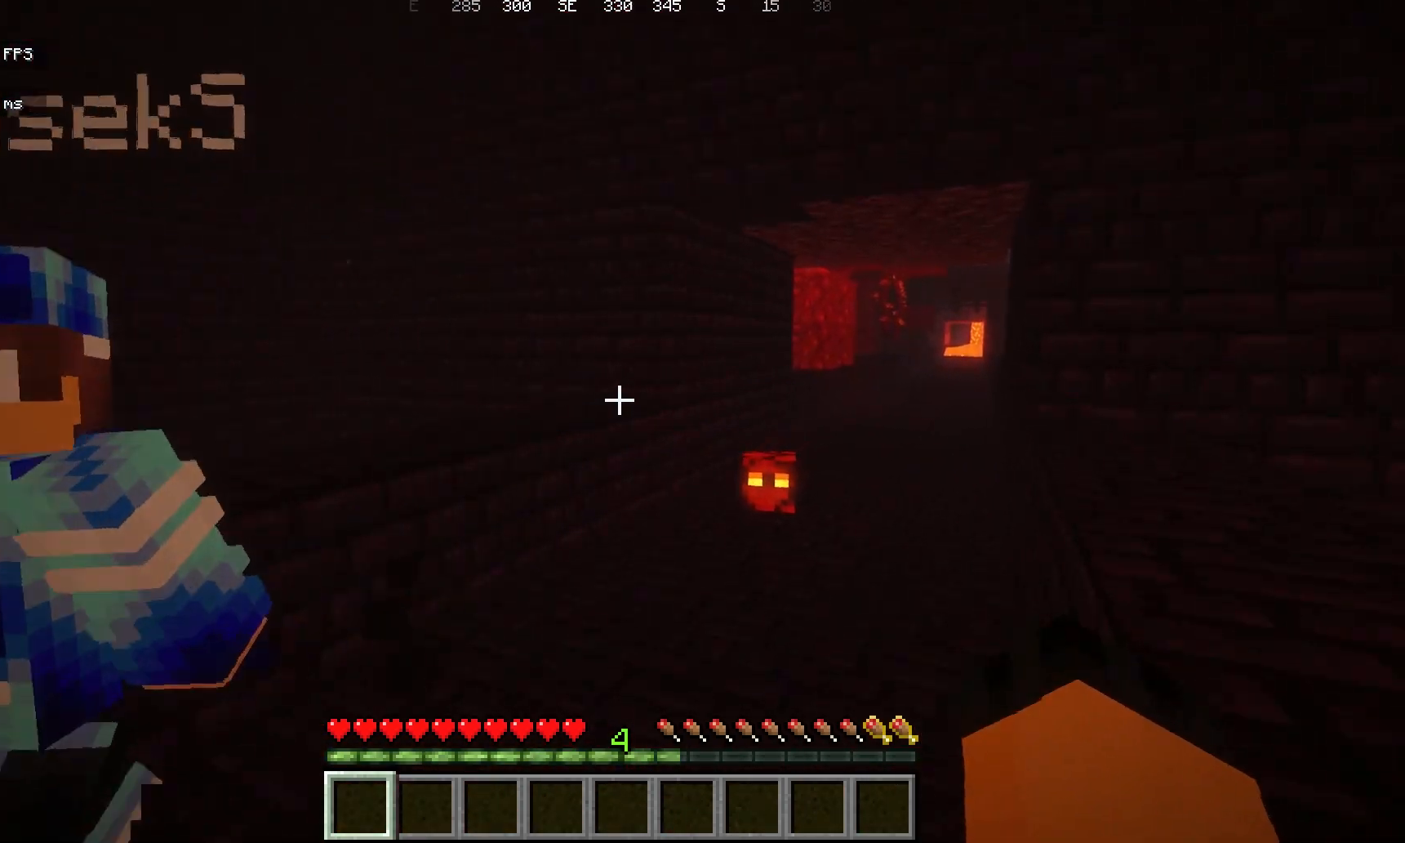
{"keys": [], "mouse": [], "events": [[183, "w", "up"], [450, "d", "up"]]}
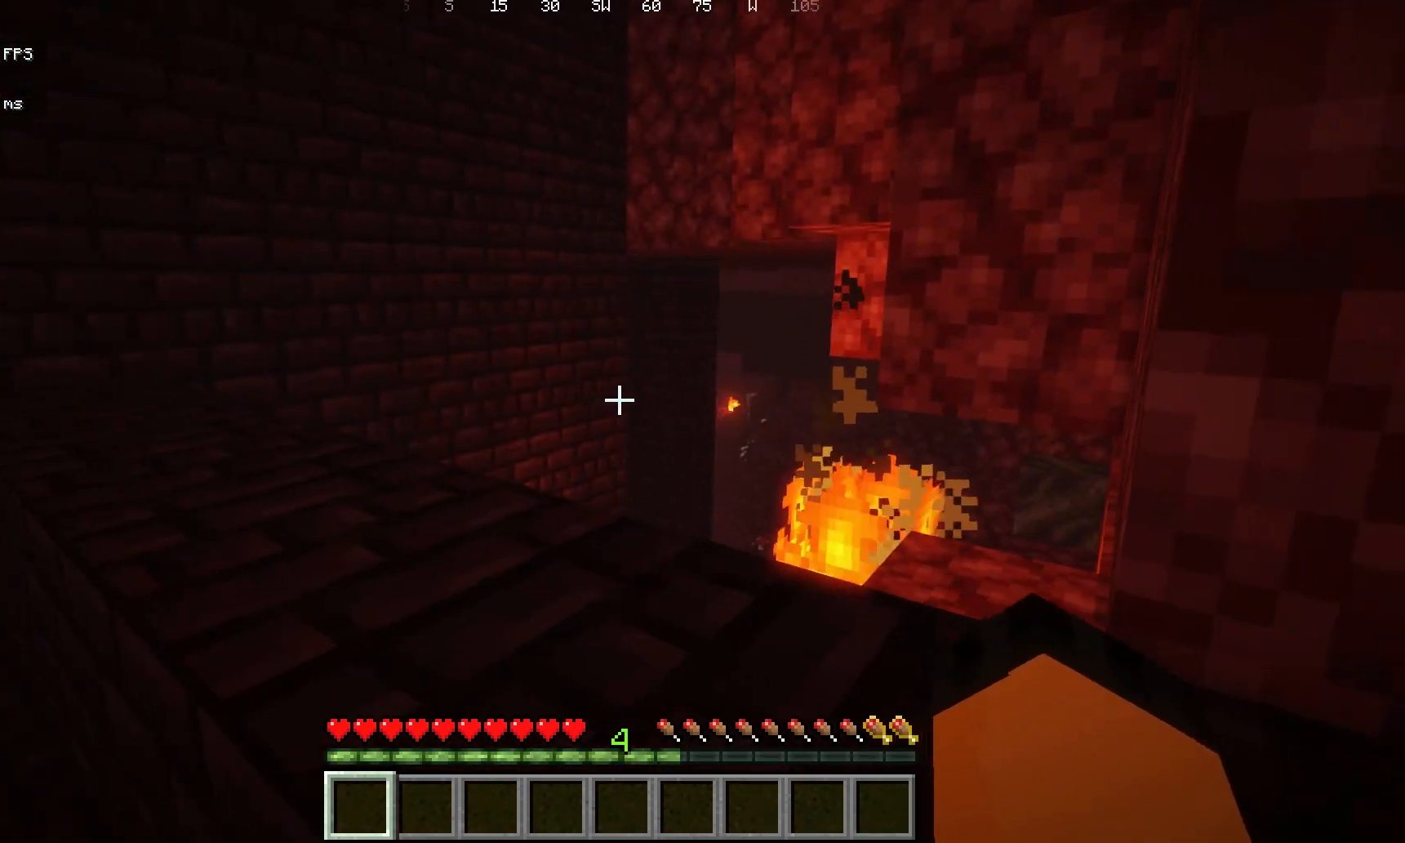
{"keys": ["a", "w"], "mouse": [], "events": [[150, "w", "down"], [267, "a", "down"]]}
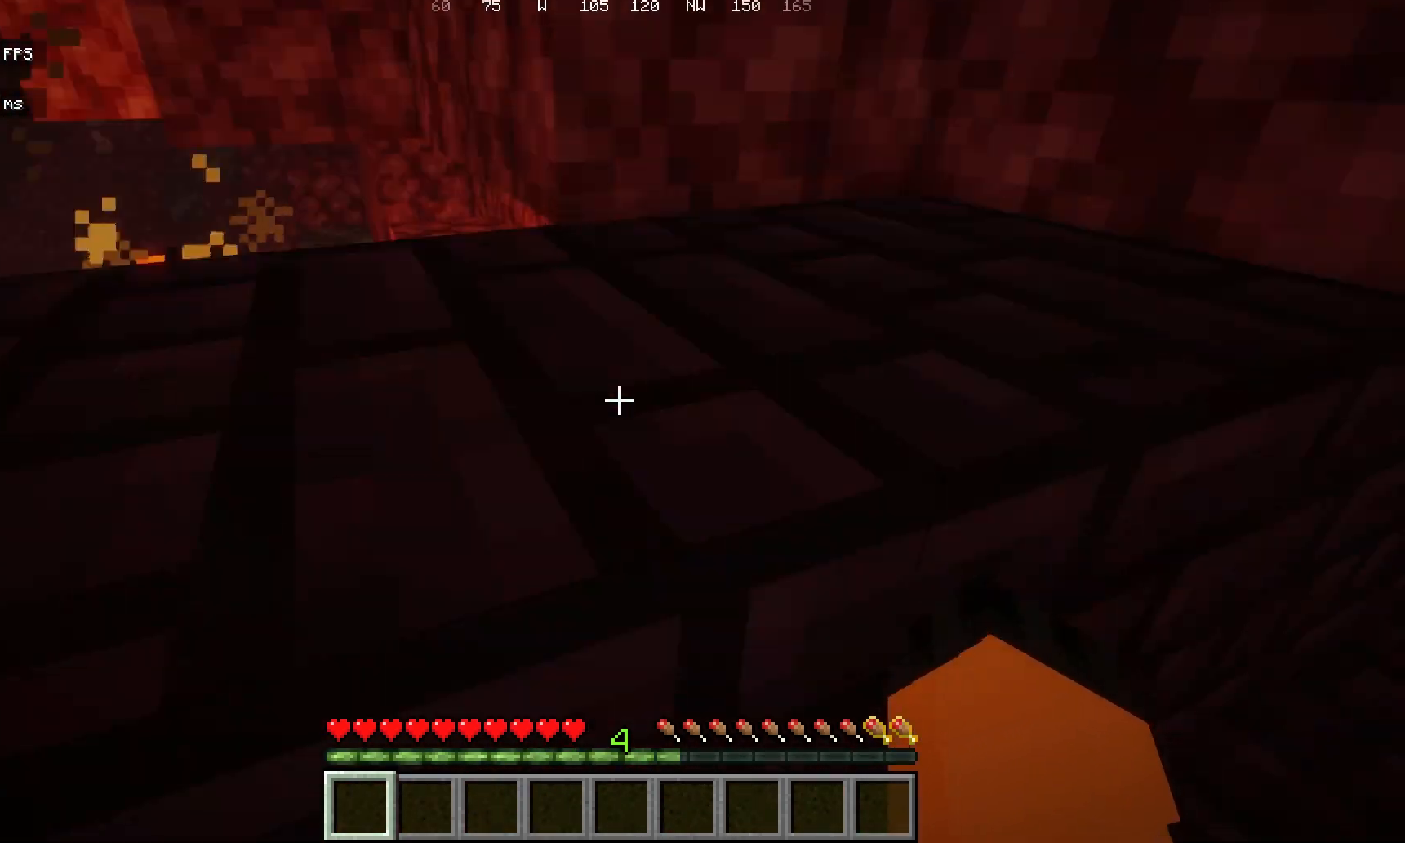
{"keys": ["s"], "mouse": [], "events": [[117, "w", "up"], [283, "a", "up"], [350, "s", "down"]]}
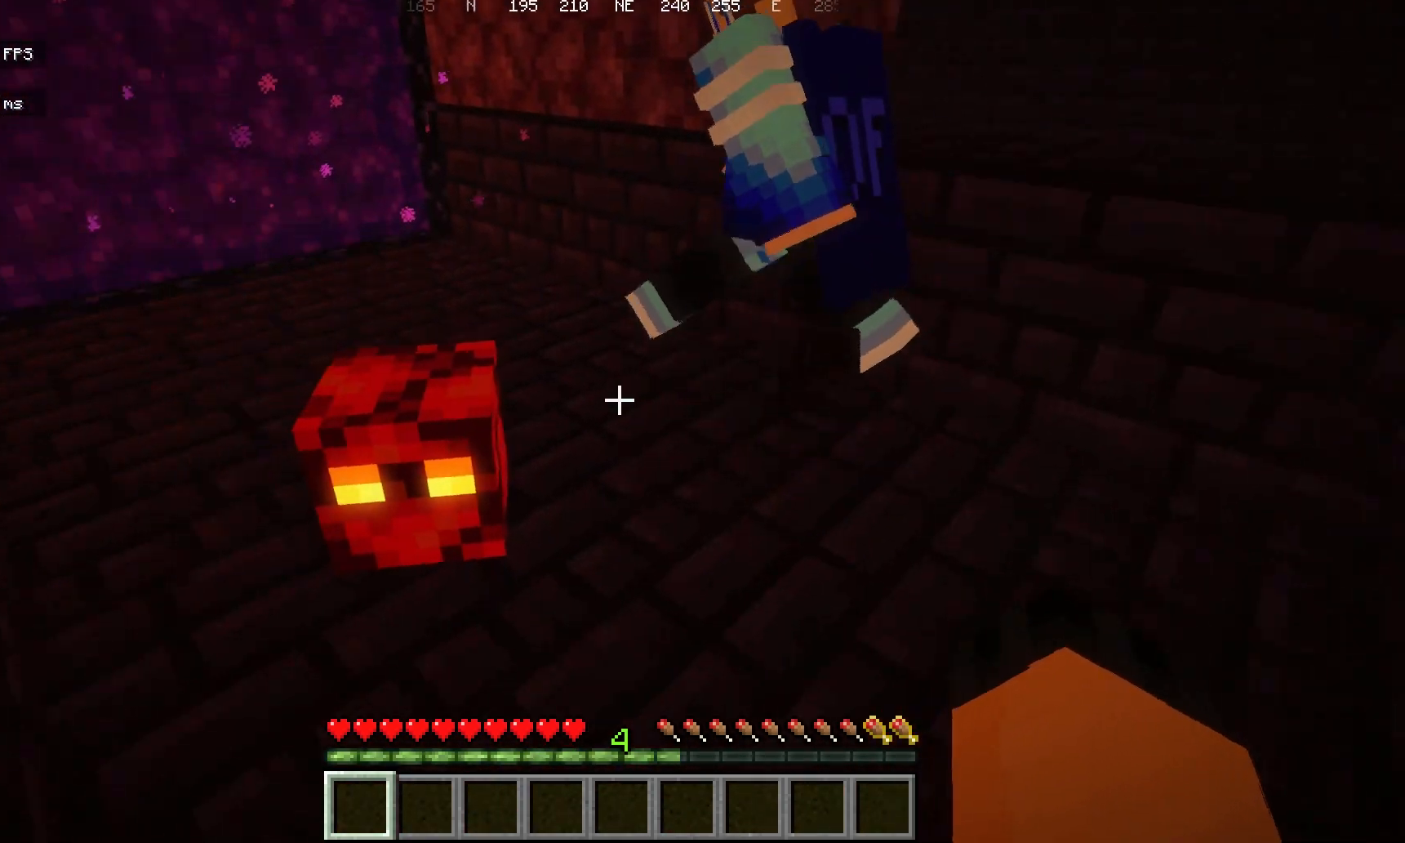
{"keys": ["s"], "mouse": [], "events": []}
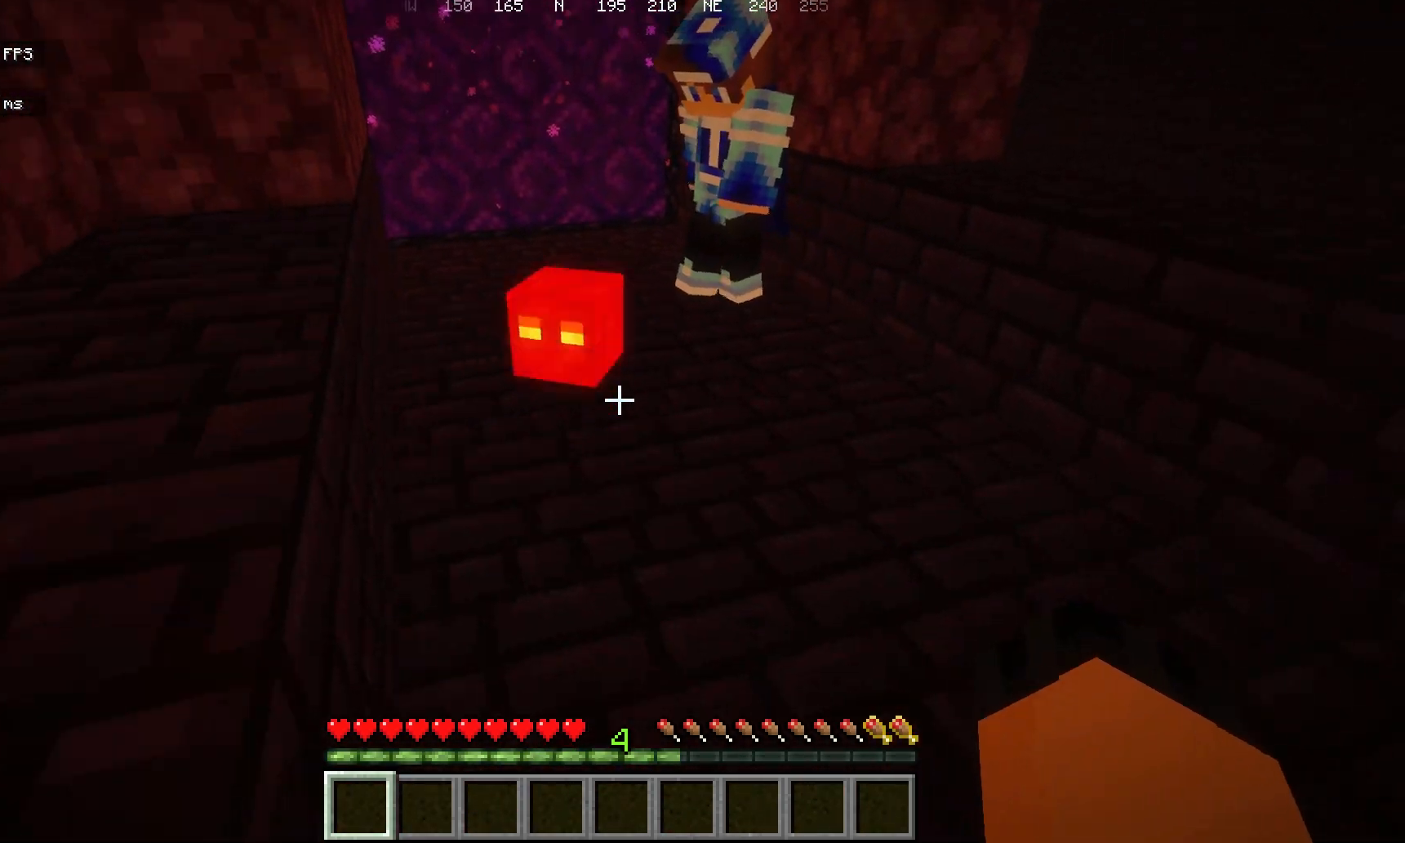
{"keys": ["s"], "mouse": [], "events": [[217, "s", "up"], [383, "s", "down"]]}
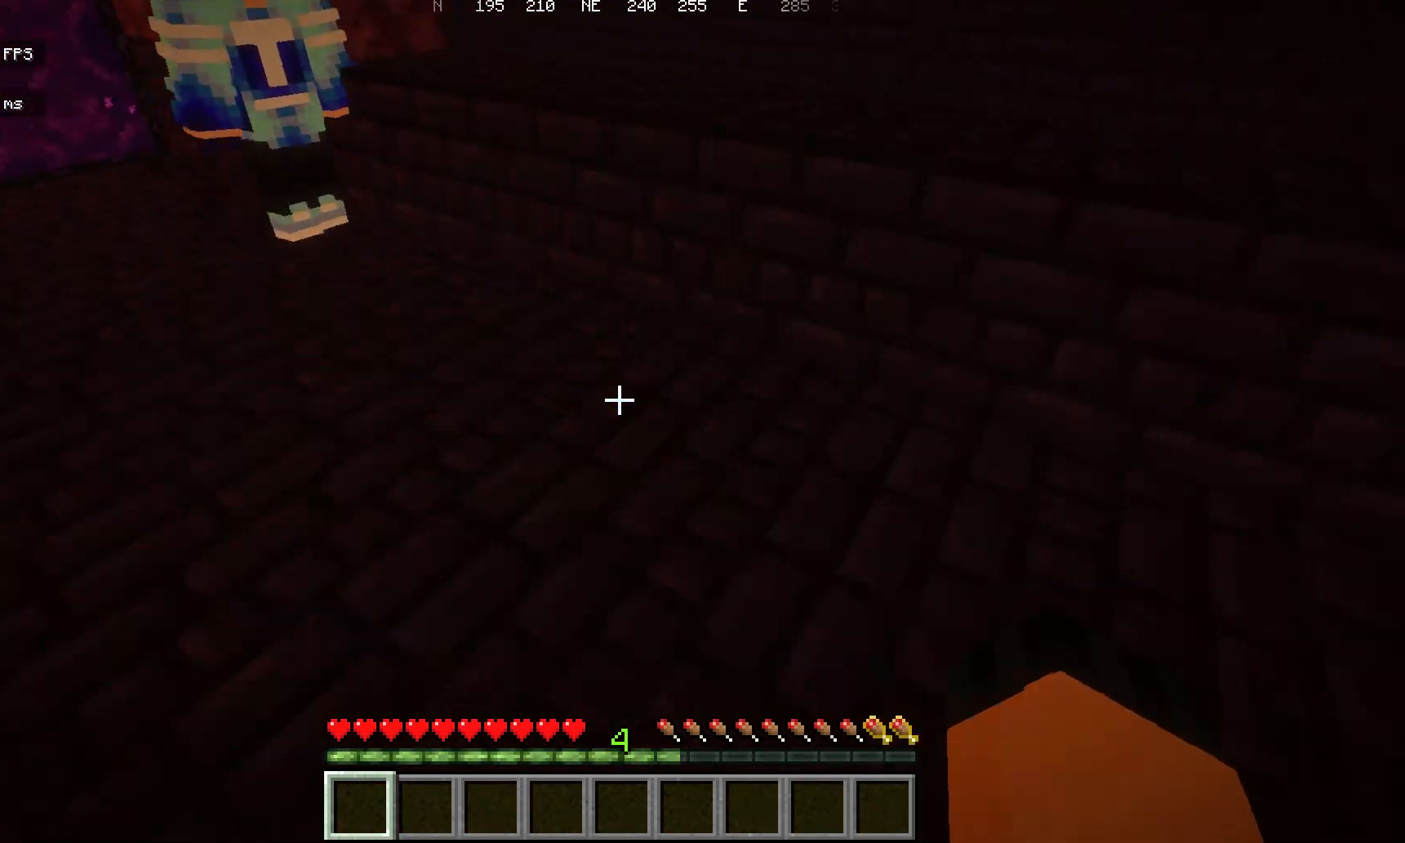
{"keys": [], "mouse": [], "events": [[317, "s", "up"]]}
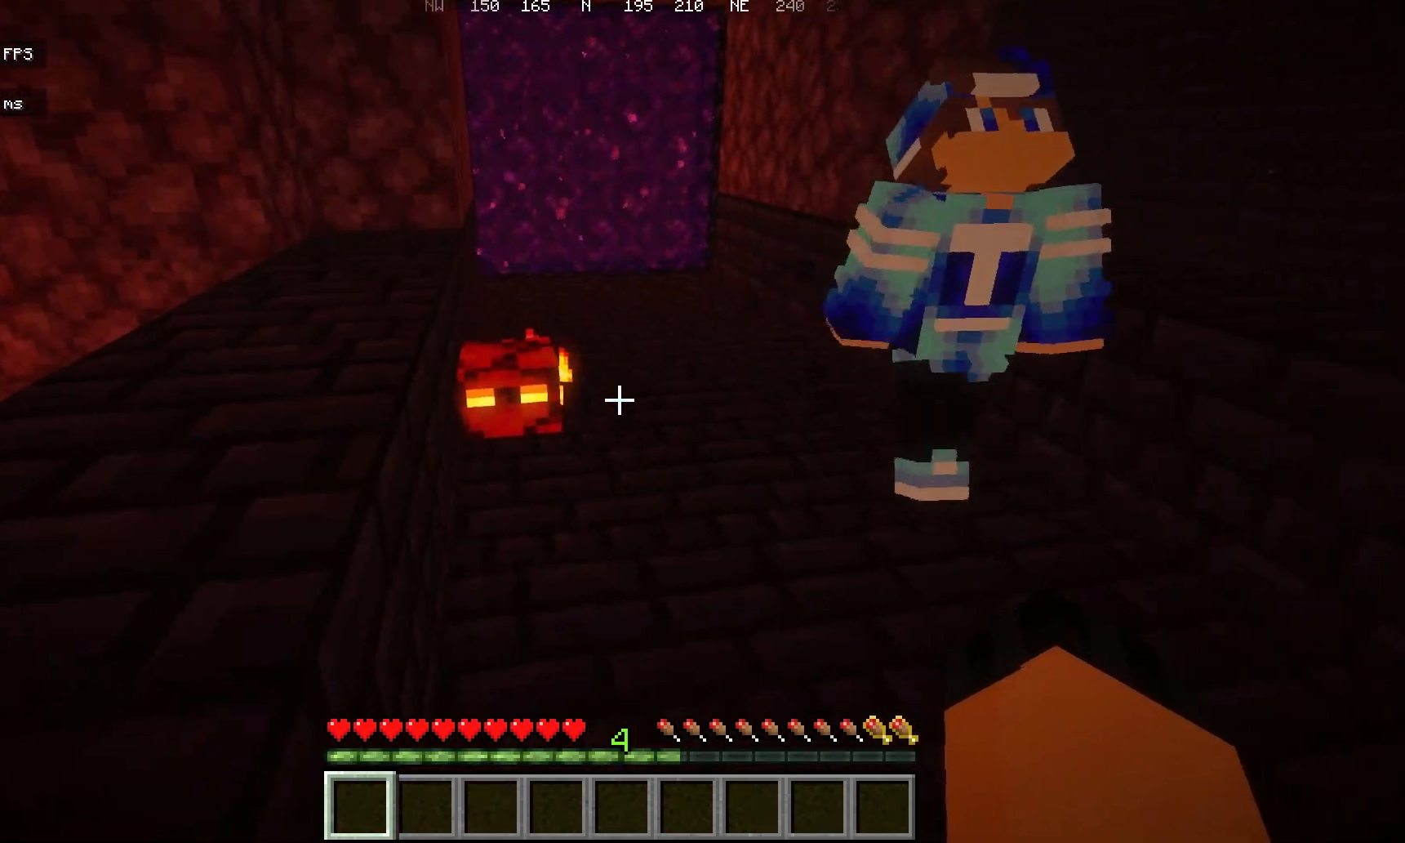
{"keys": [], "mouse": [], "events": [[133, "s", "down"], [433, "s", "up"]]}
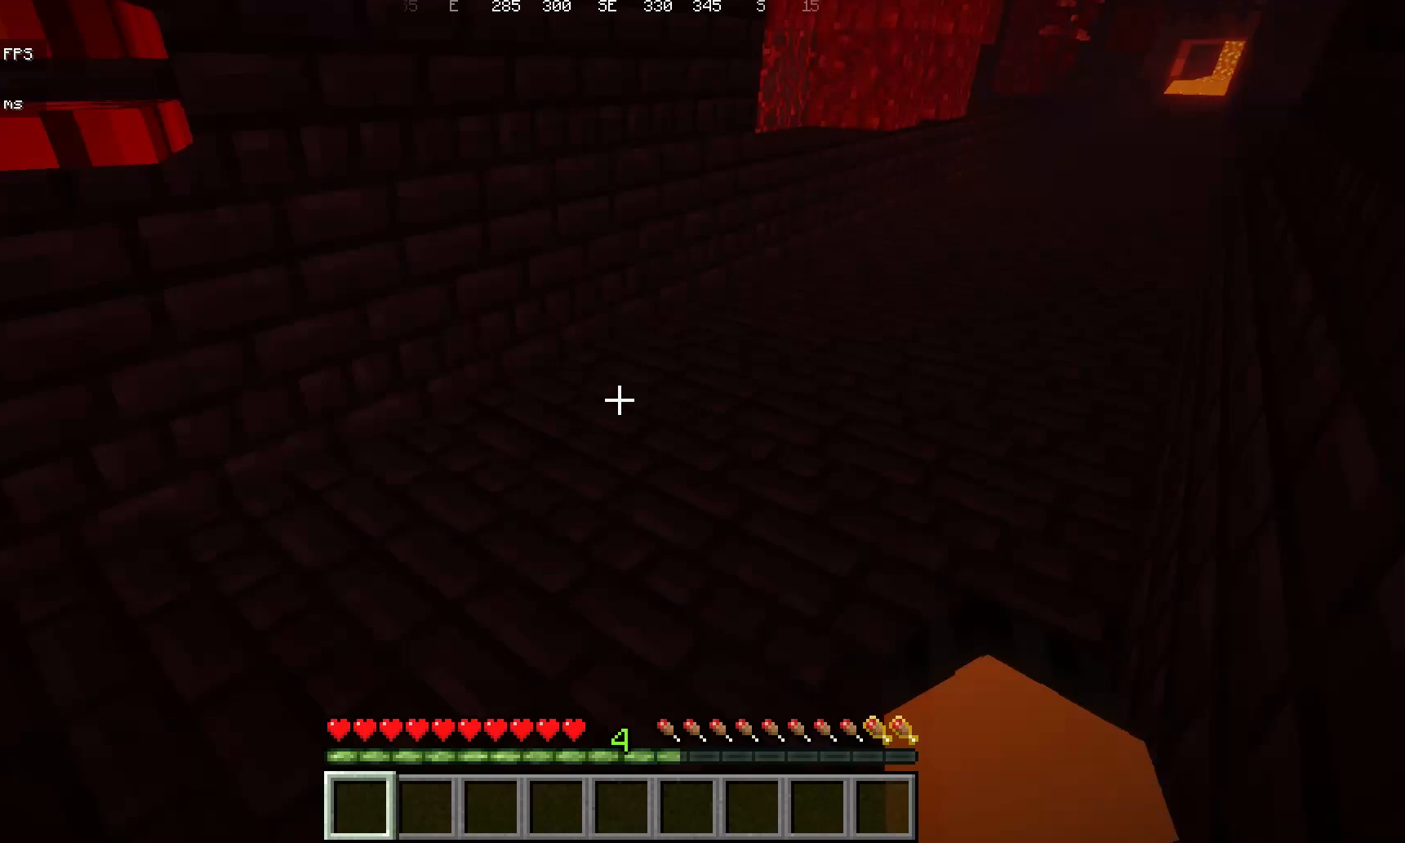
{"keys": ["d"], "mouse": [], "events": [[350, "d", "down"]]}
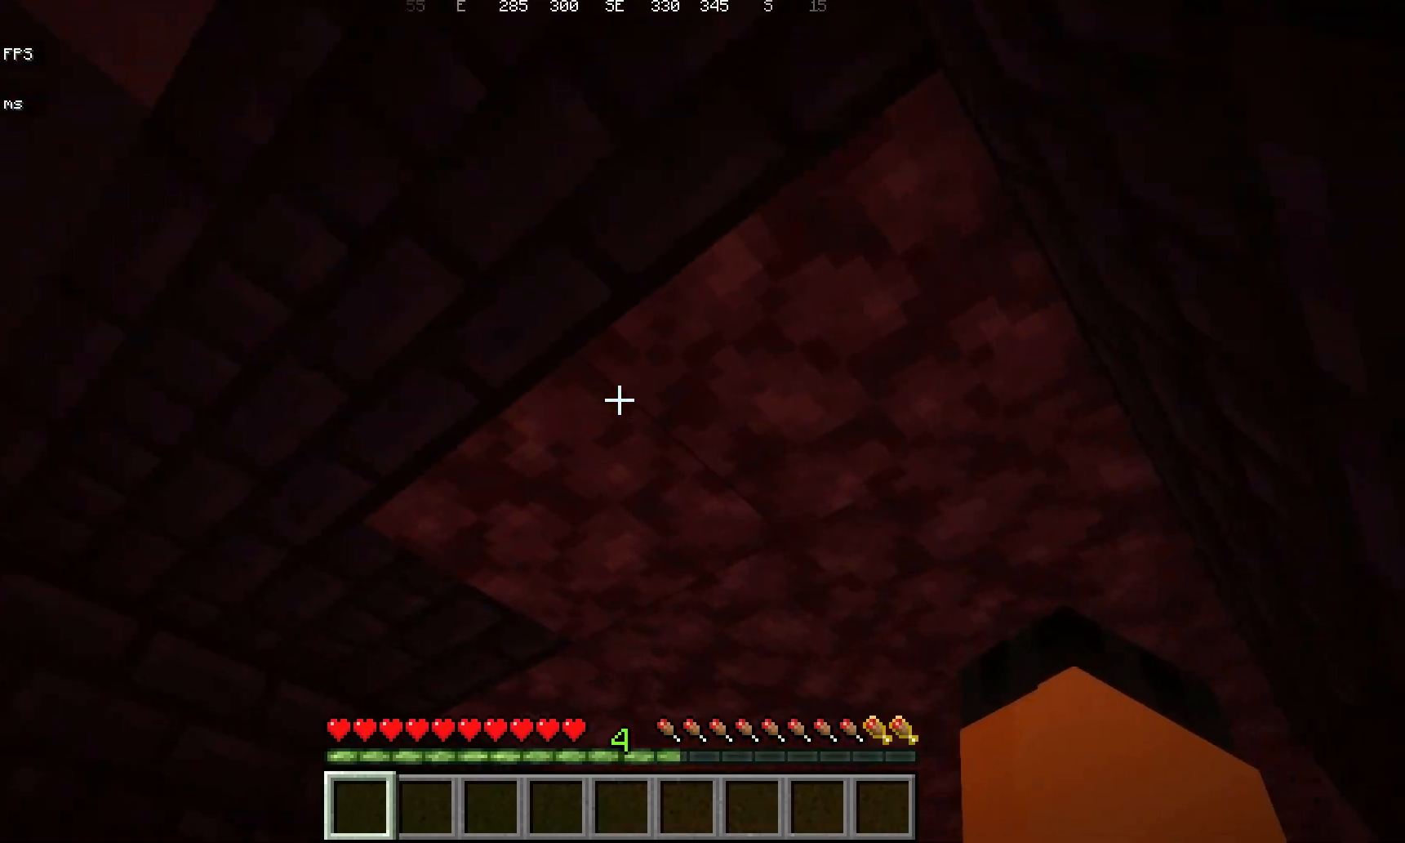
{"keys": ["a"], "mouse": [], "events": [[50, "d", "up"], [333, "s", "down"], [433, "a", "down"], [433, "s", "up"]]}
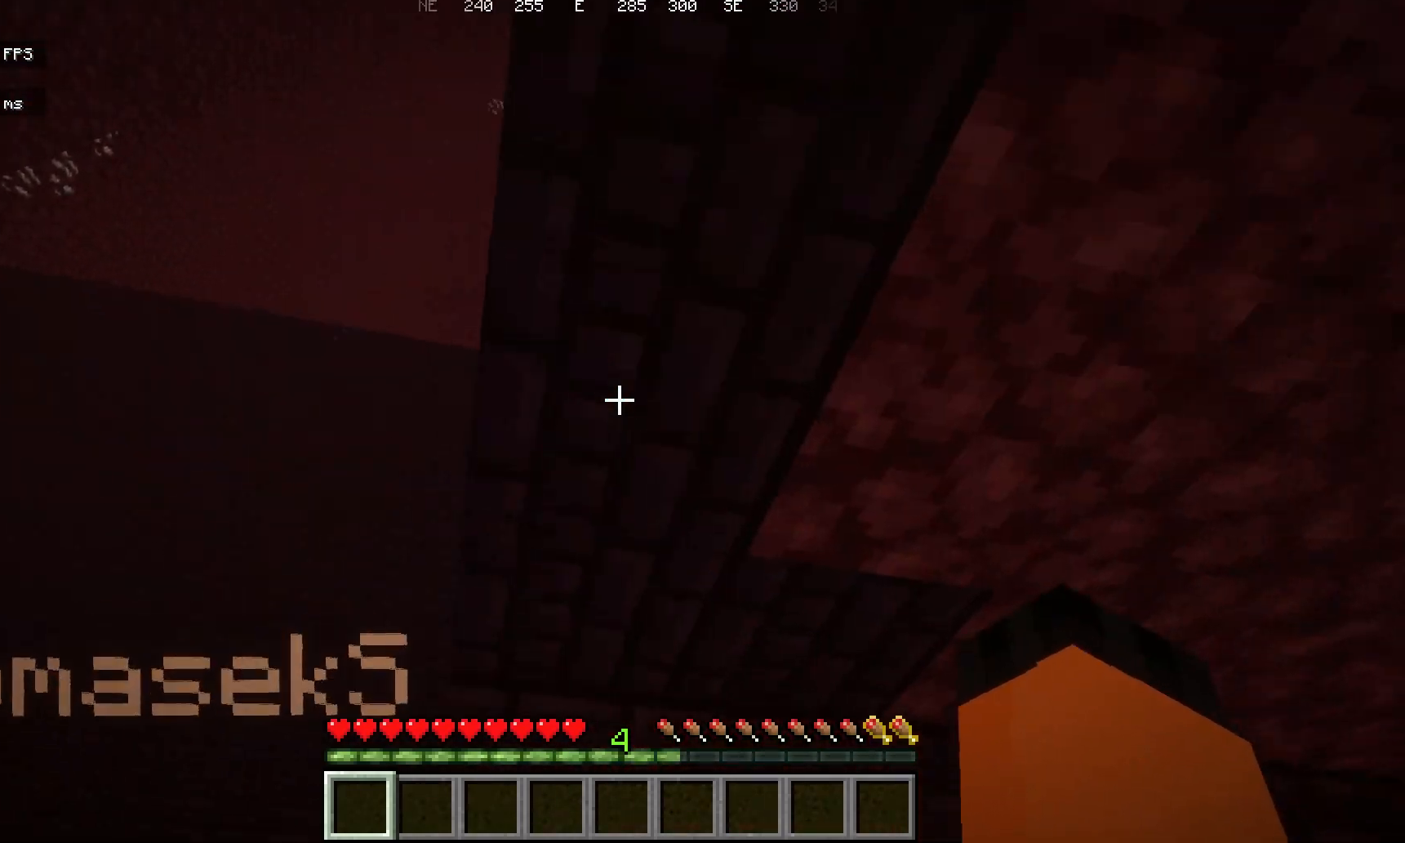
{"keys": ["s"], "mouse": [], "events": [[83, "s", "down"], [450, "a", "up"]]}
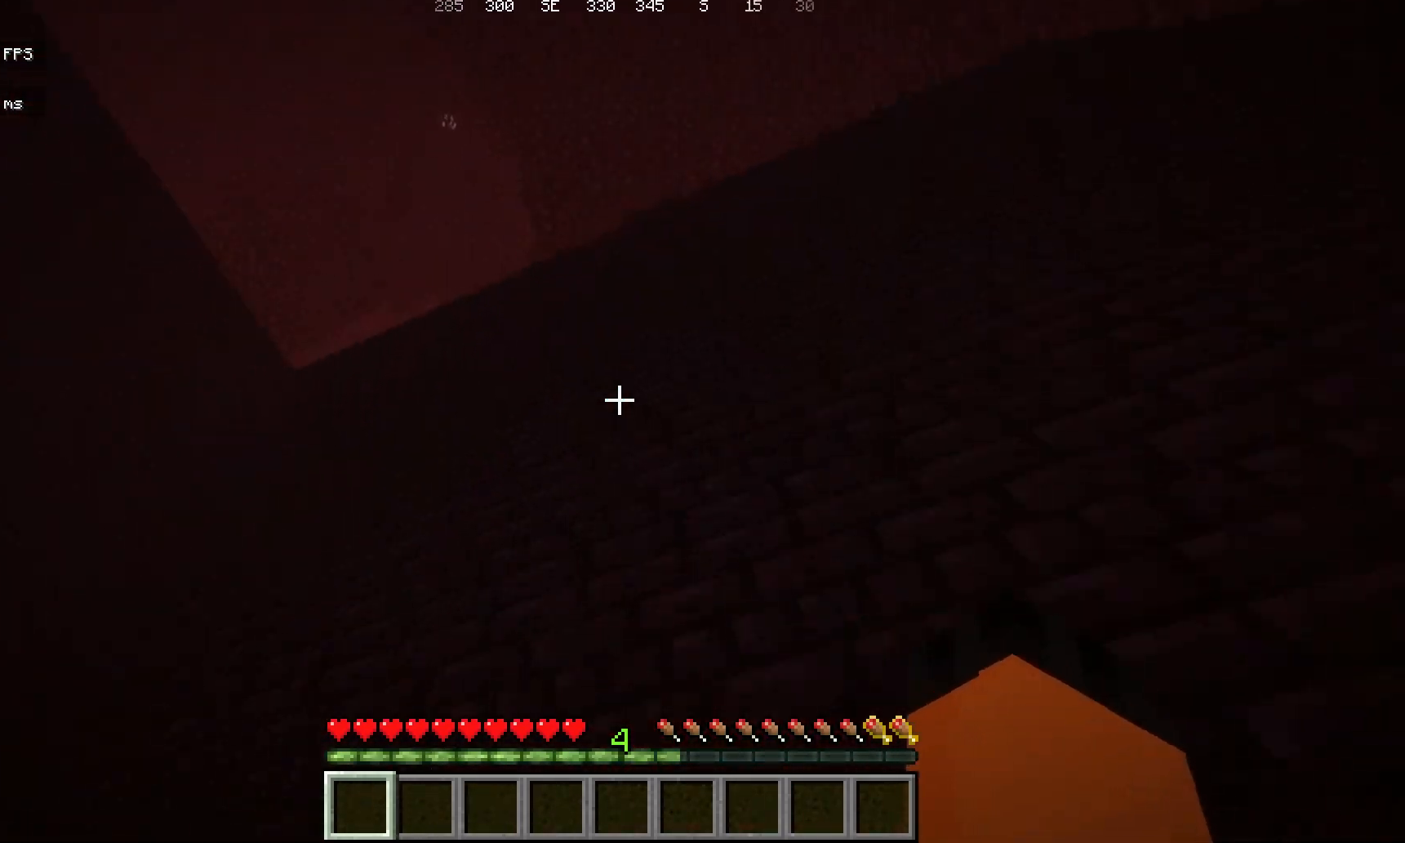
{"keys": ["w"], "mouse": [], "events": [[217, "s", "up"], [433, "w", "down"]]}
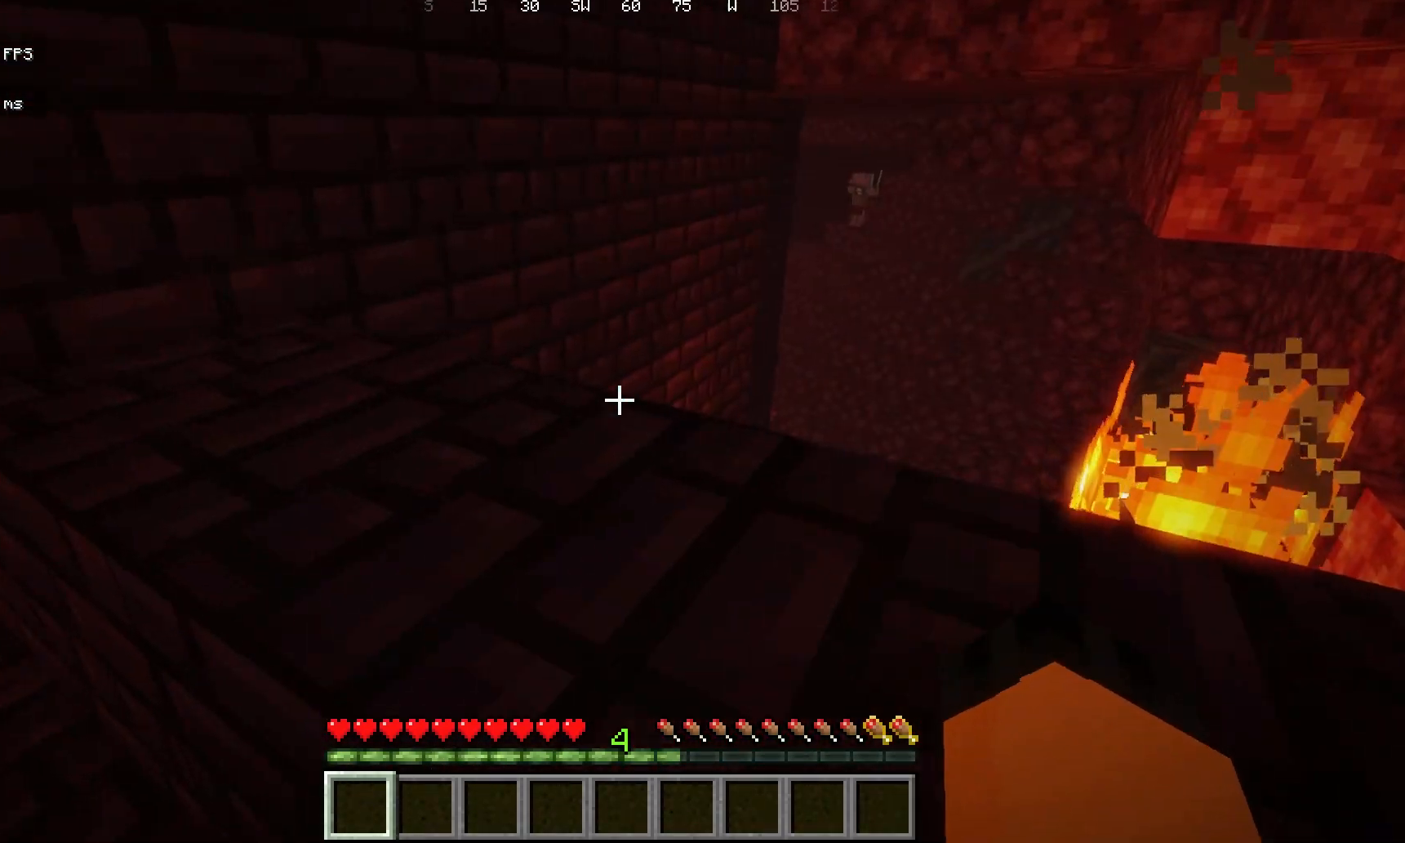
{"keys": ["space", "w"], "mouse": [], "events": [[350, "space", "down"]]}
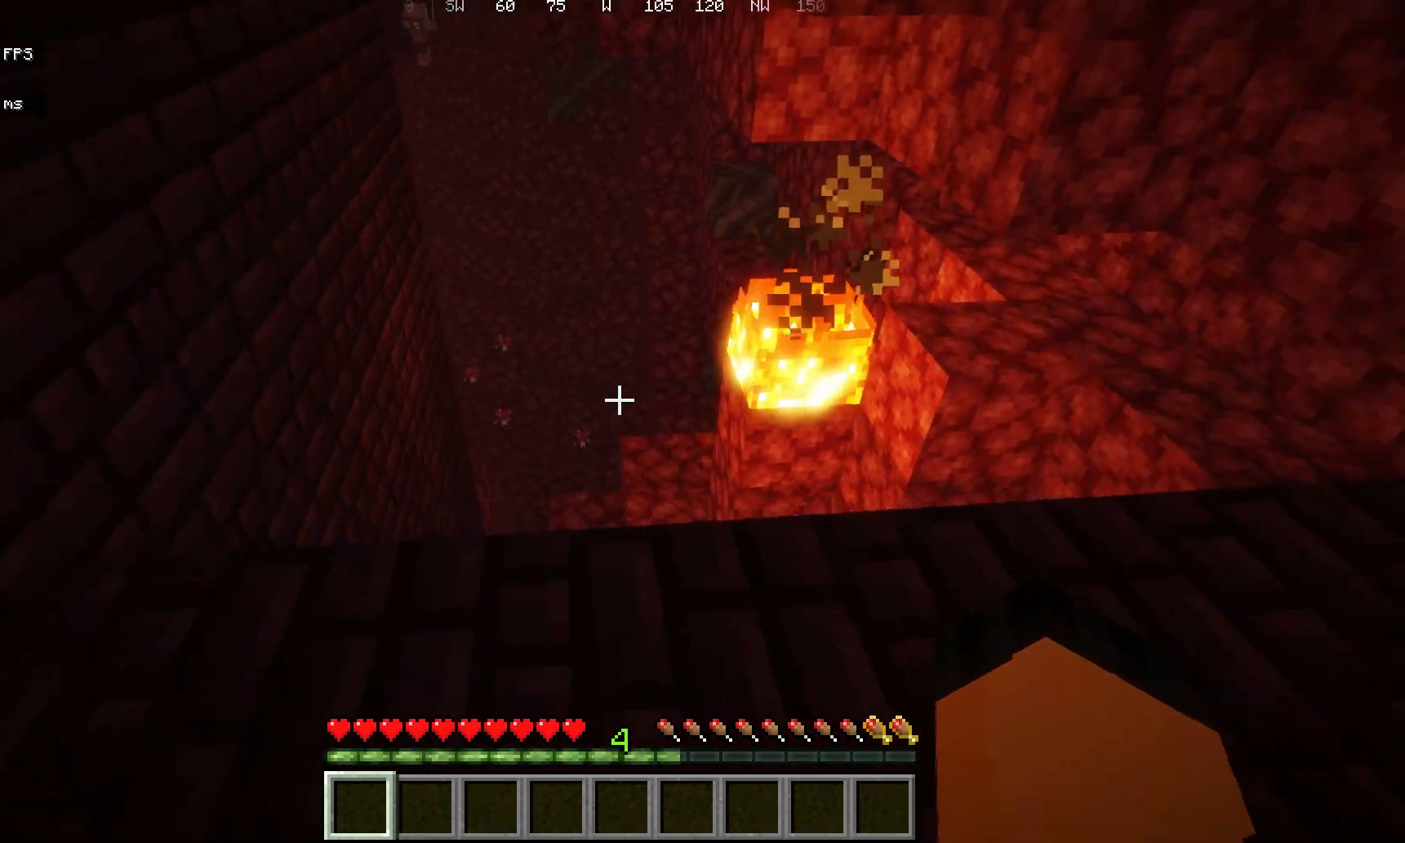
{"keys": ["a"], "mouse": [], "events": [[67, "space", "up"], [217, "w", "up"], [267, "a", "down"]]}
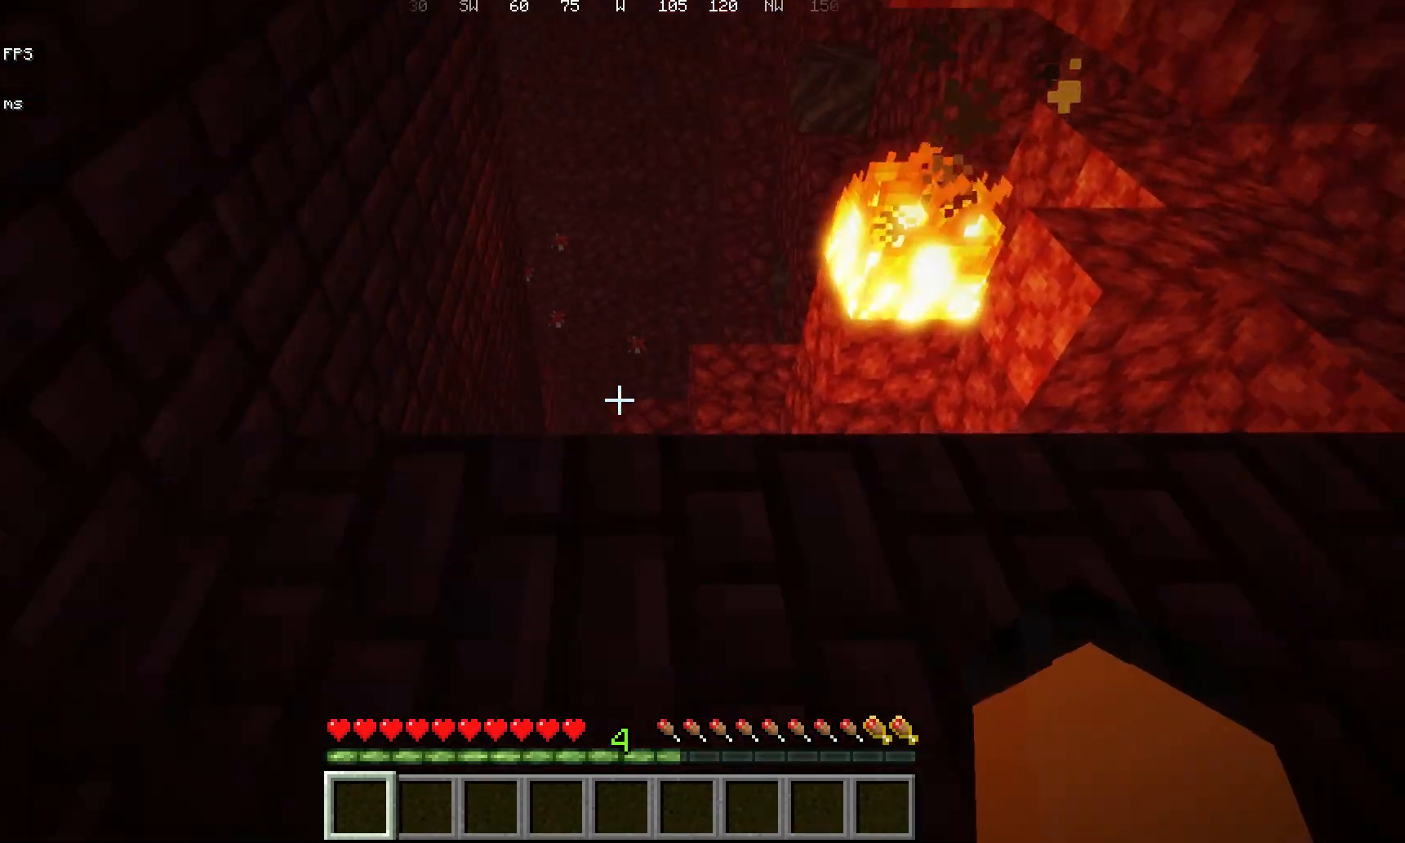
{"keys": ["a", "s"], "mouse": [], "events": [[283, "s", "down"]]}
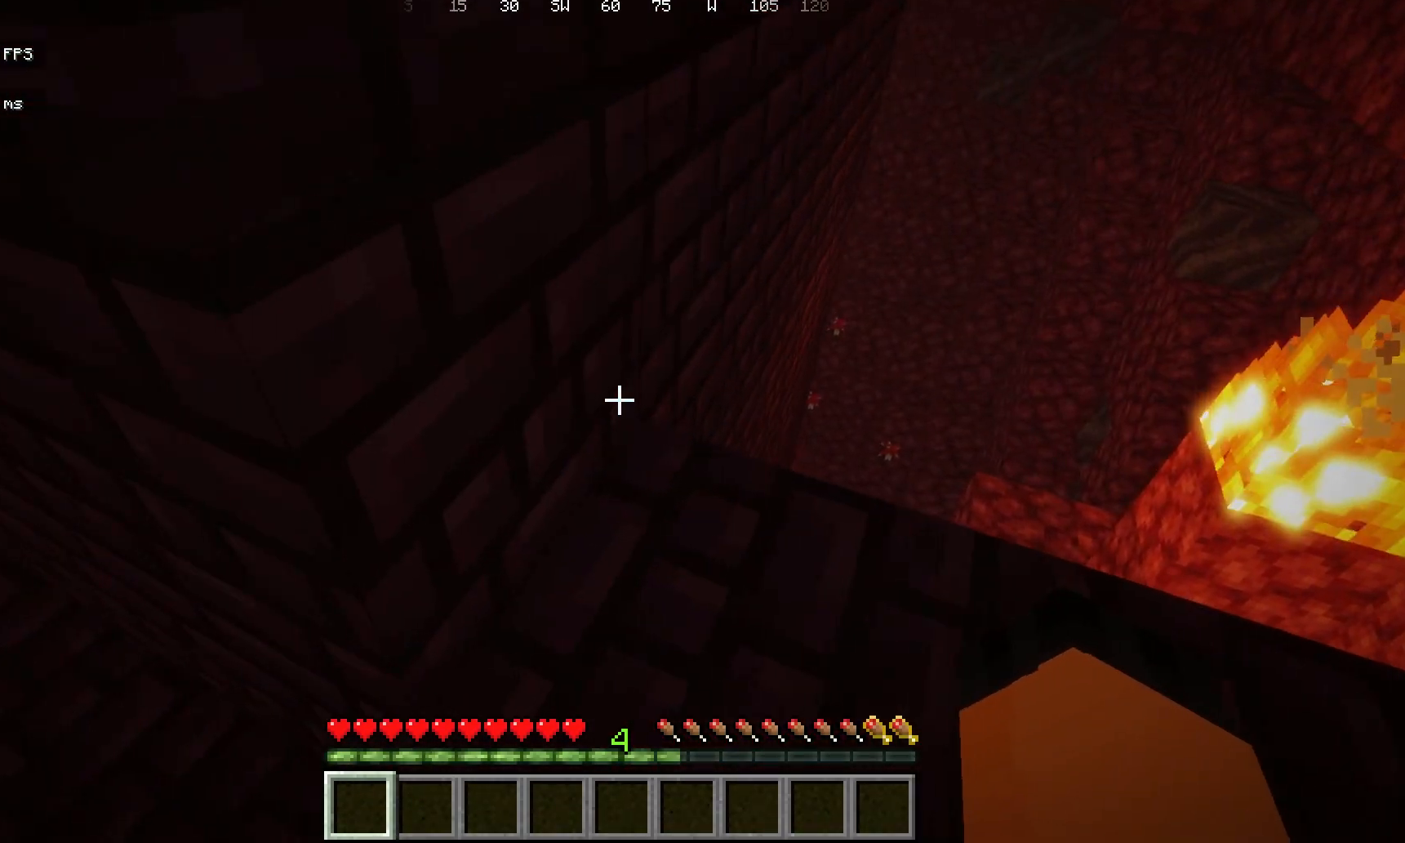
{"keys": ["a"], "mouse": [], "events": [[200, "s", "up"]]}
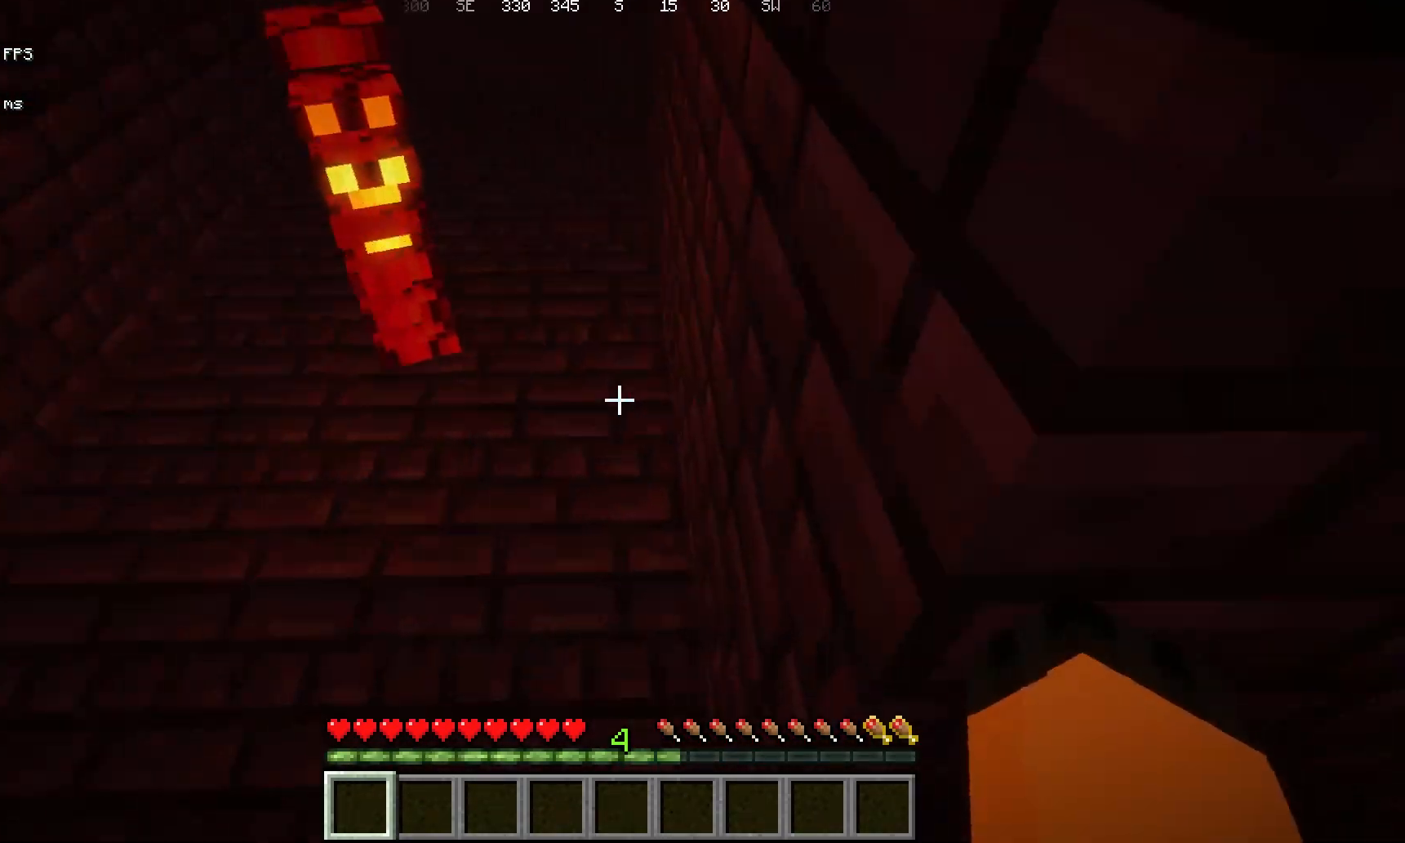
{"keys": [], "mouse": ["left"], "events": [[33, "a", "up"], [133, "w", "down"], [400, "w", "up"], [500, "mouse_left", "down"]]}
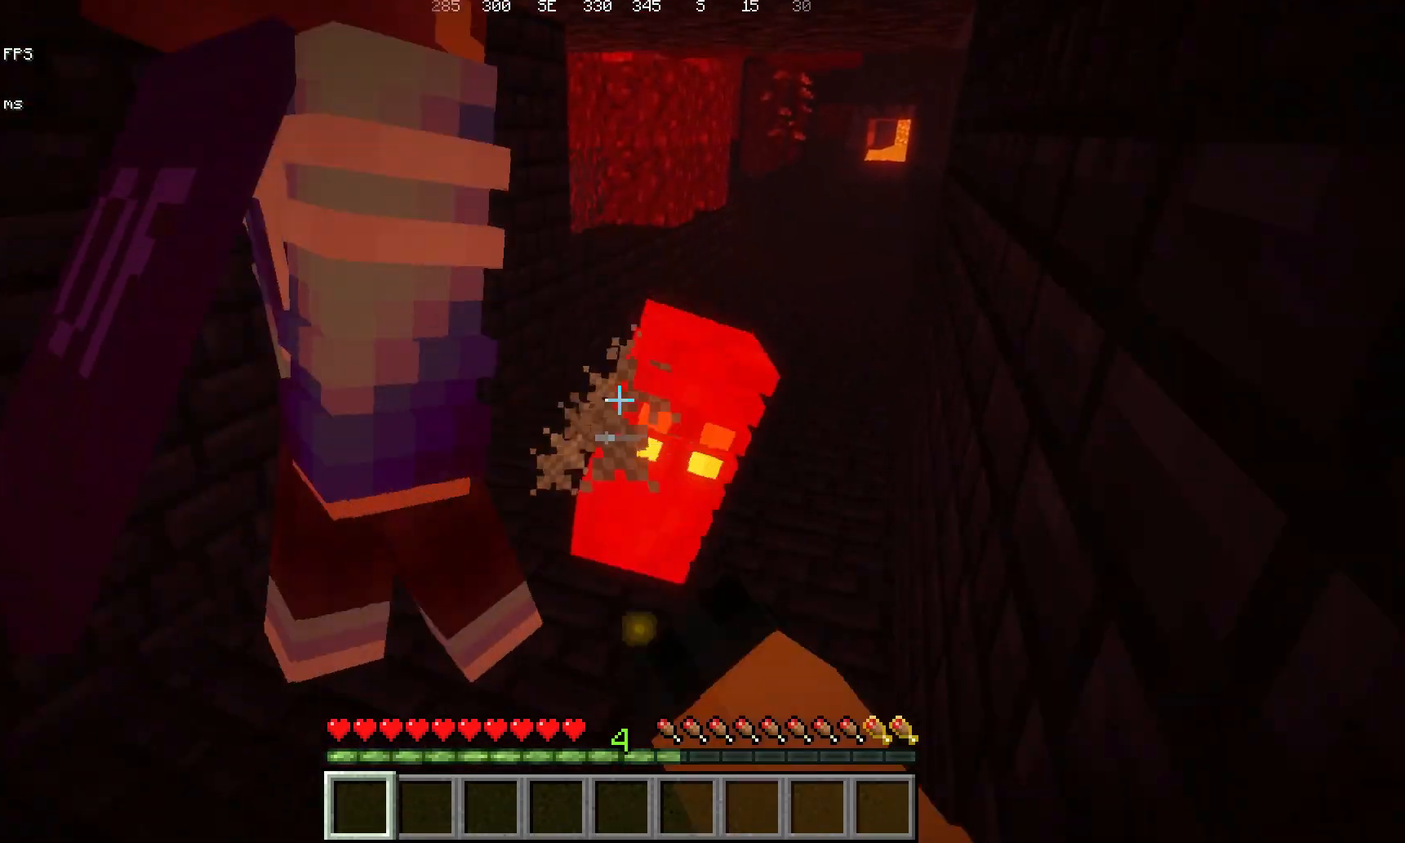
{"keys": ["w"], "mouse": [], "events": [[167, "w", "down"], [217, "mouse_left", "up"]]}
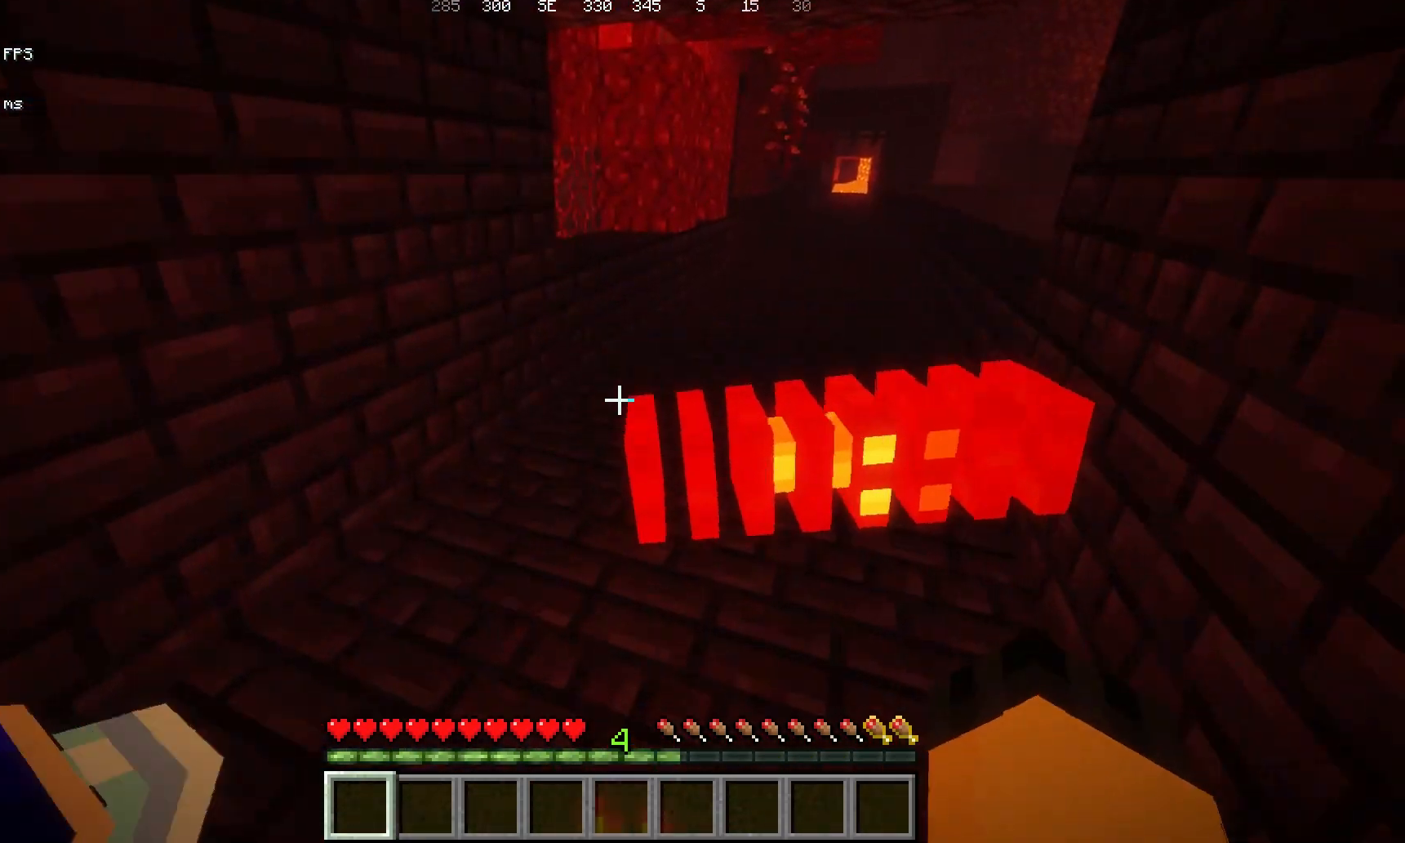
{"keys": ["d", "s"], "mouse": [], "events": [[233, "d", "down"], [283, "w", "up"], [500, "s", "down"]]}
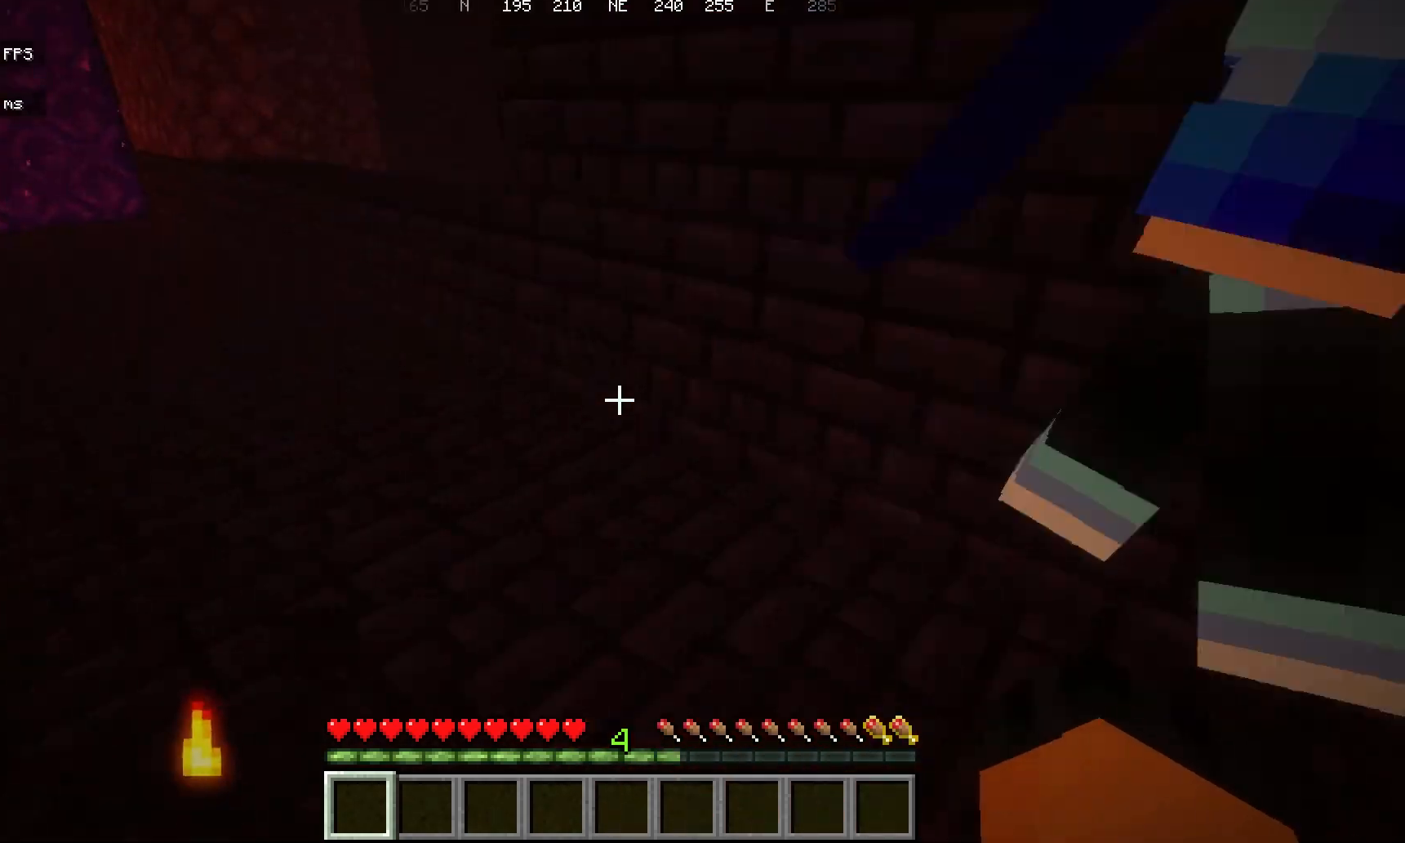
{"keys": ["a", "w"], "mouse": [], "events": [[50, "d", "up"], [200, "d", "down"], [250, "s", "up"], [417, "a", "down"], [417, "w", "down"], [467, "d", "up"]]}
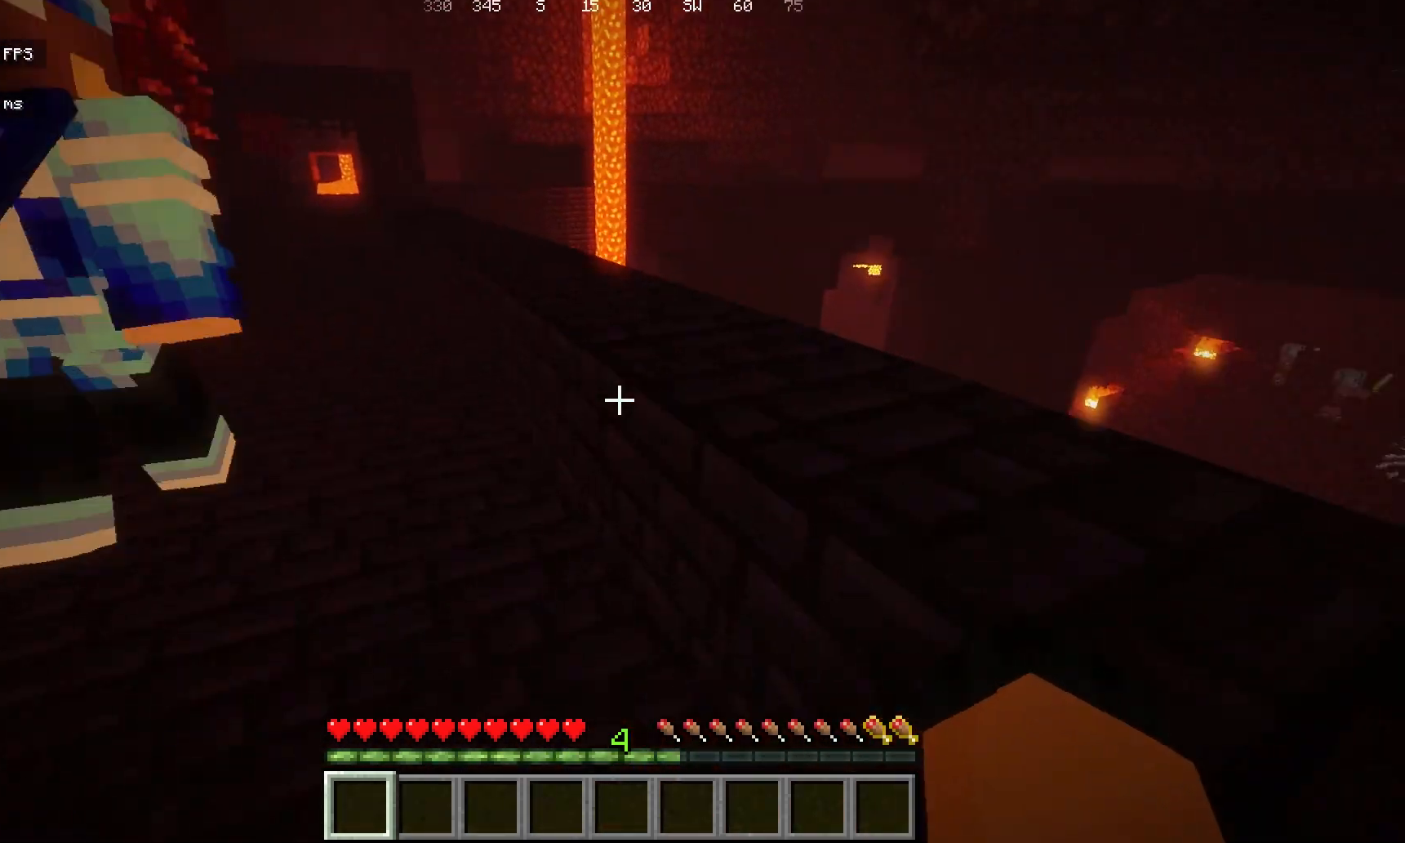
{"keys": ["w"], "mouse": [], "events": [[67, "a", "up"]]}
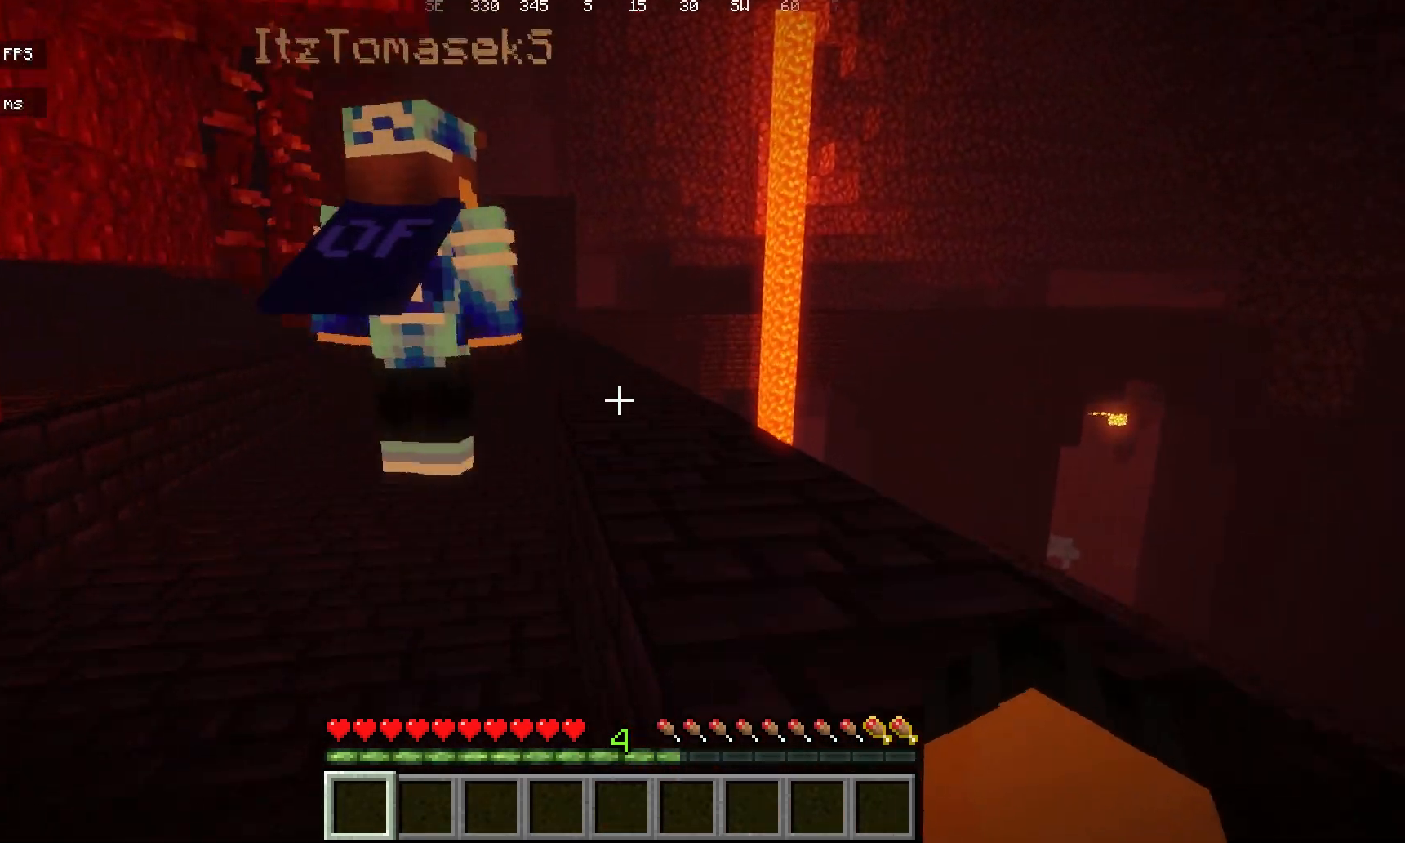
{"keys": ["w"], "mouse": [], "events": []}
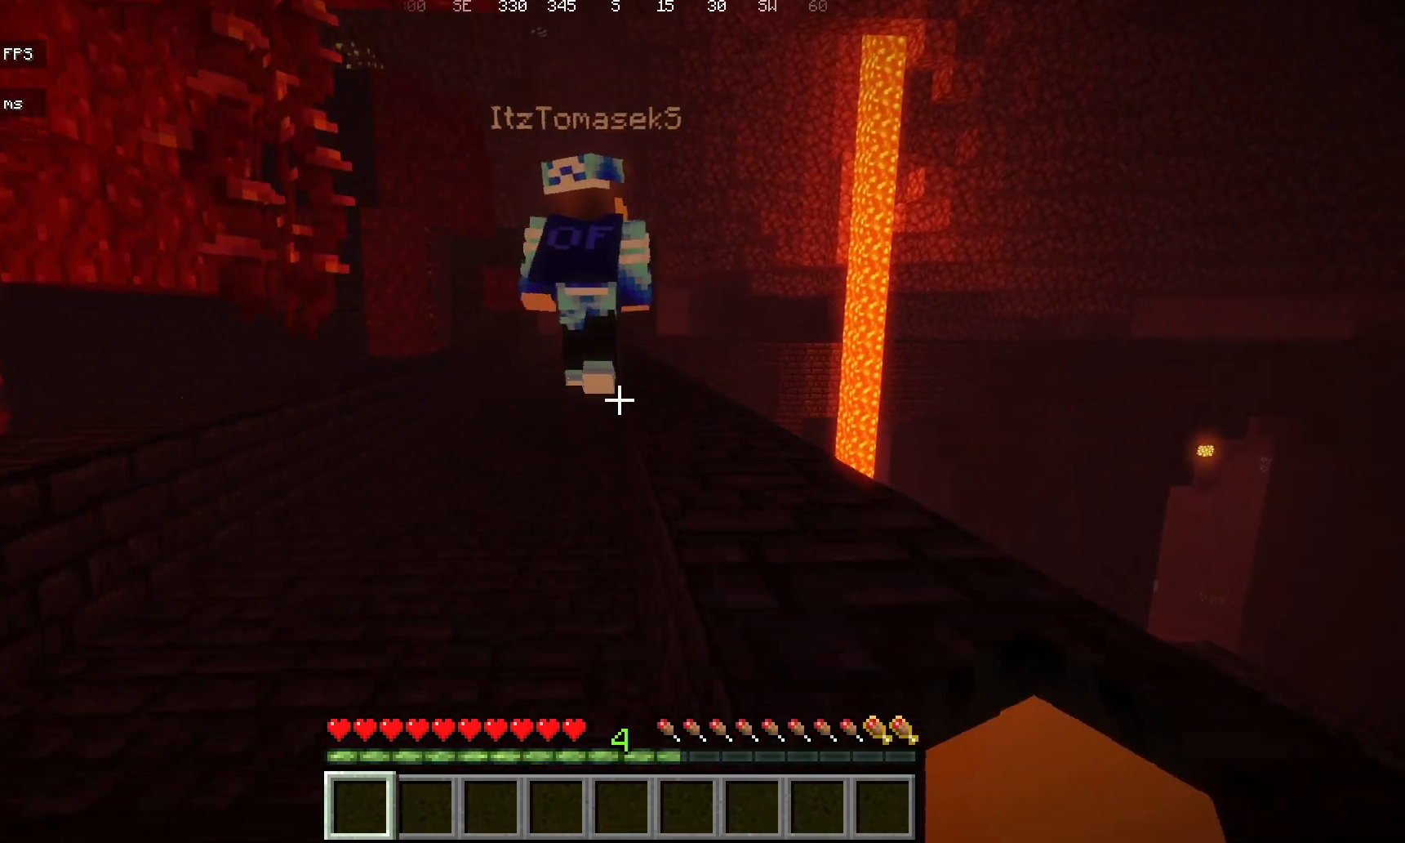
{"keys": ["space", "w"], "mouse": [], "events": [[333, "space", "down"]]}
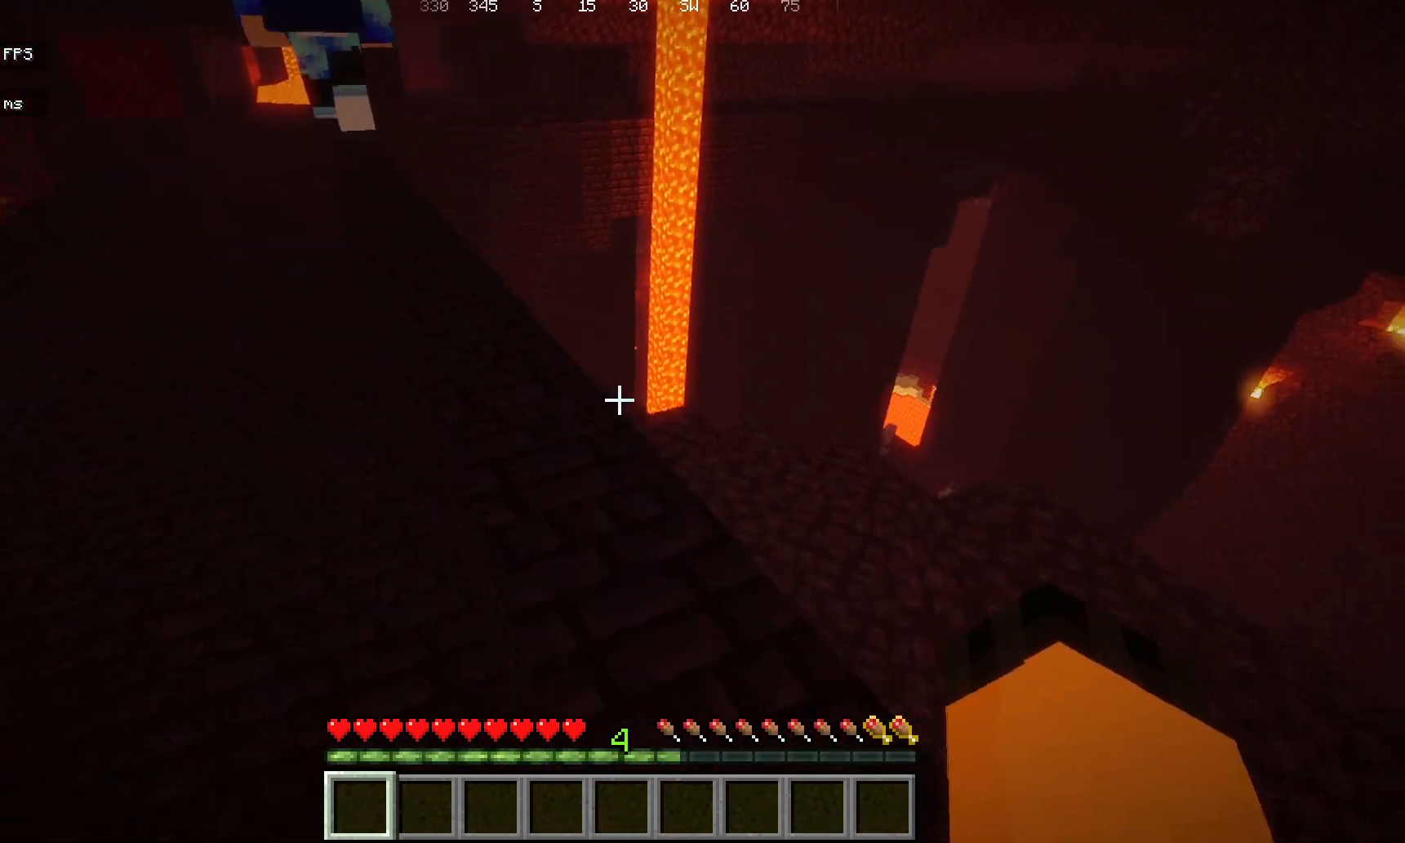
{"keys": ["w"], "mouse": [], "events": [[50, "space", "up"]]}
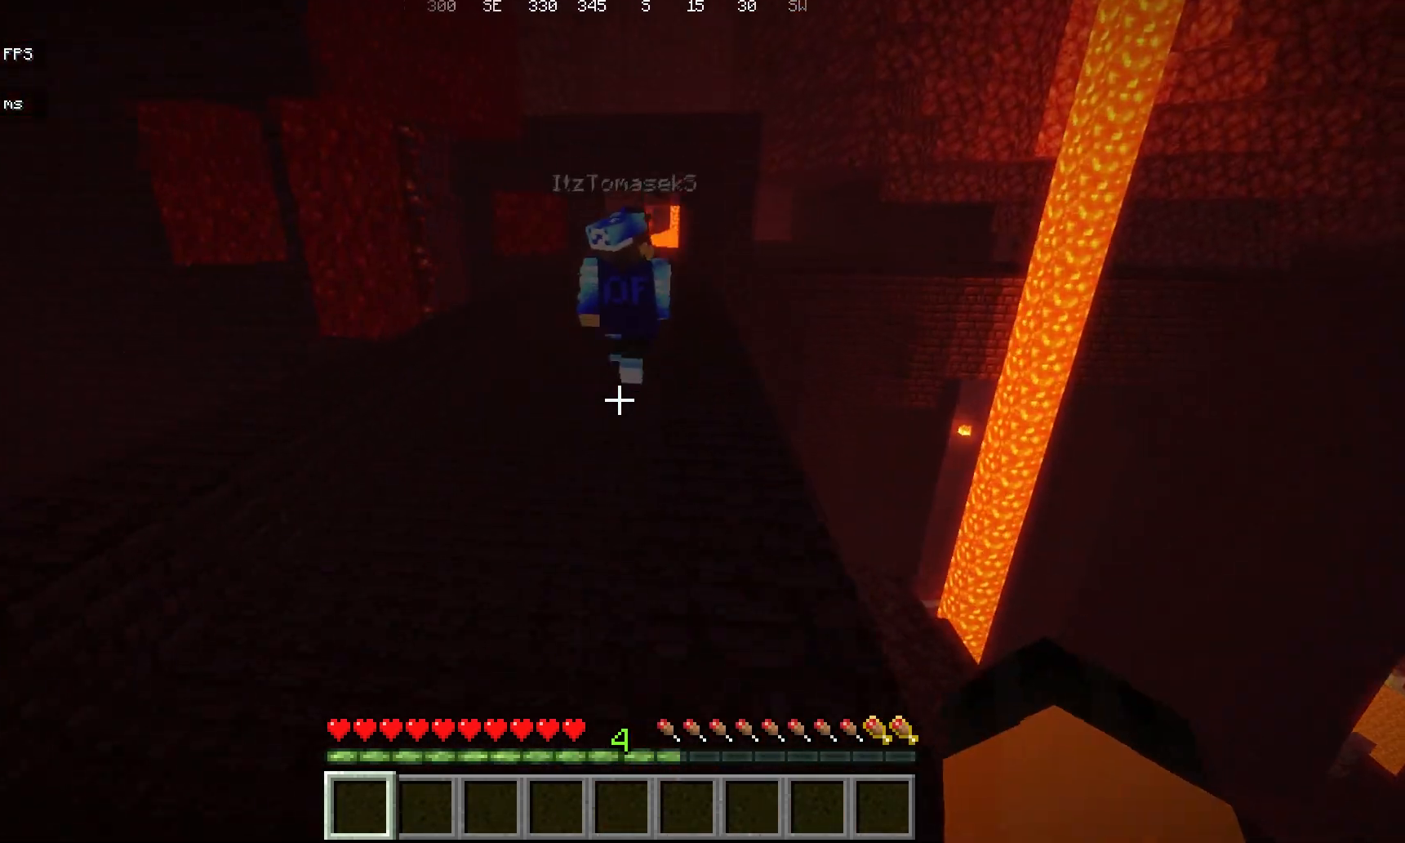
{"keys": ["w"], "mouse": [], "events": []}
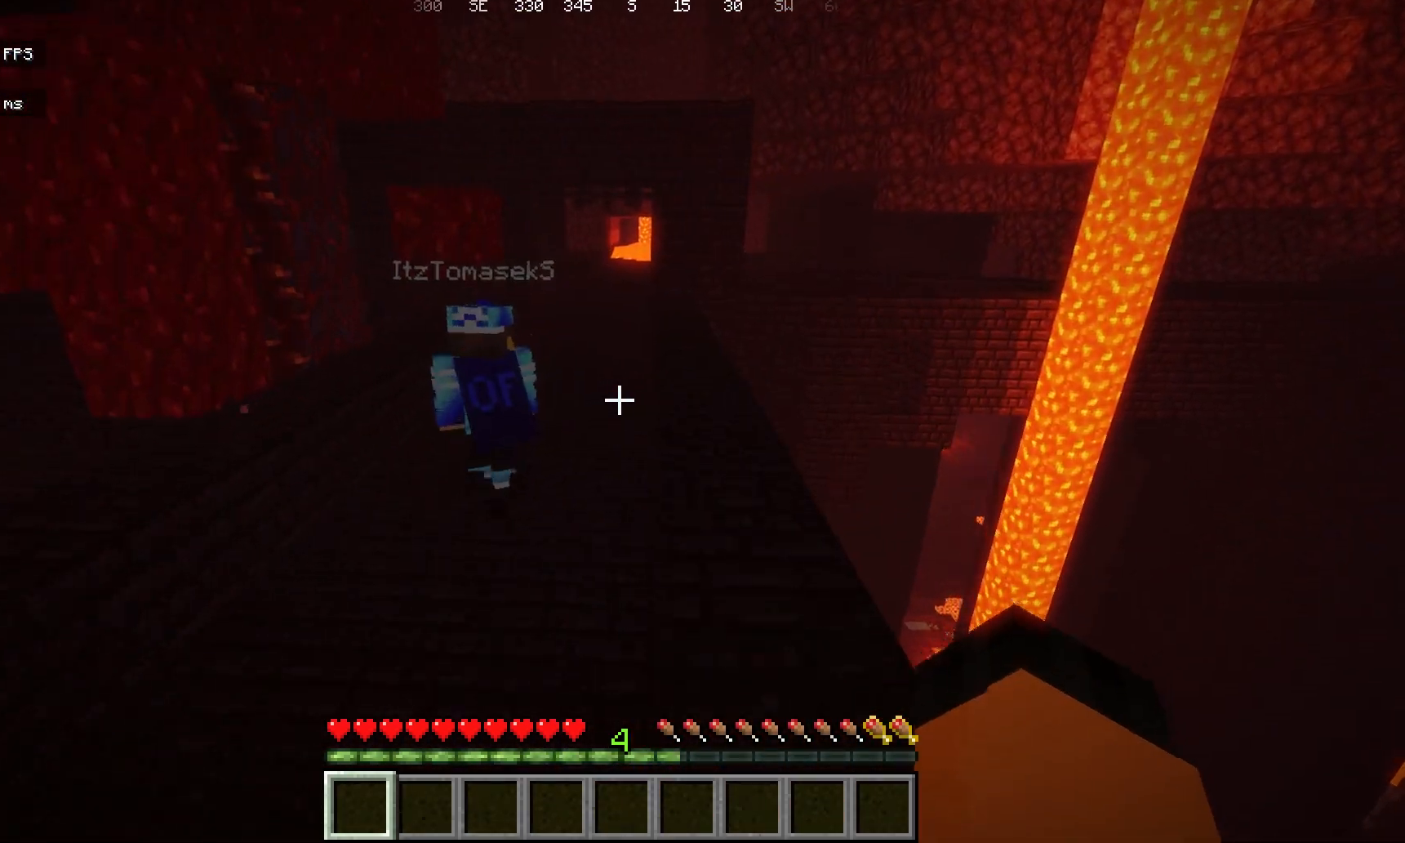
{"keys": ["a", "w"], "mouse": [], "events": [[350, "a", "down"]]}